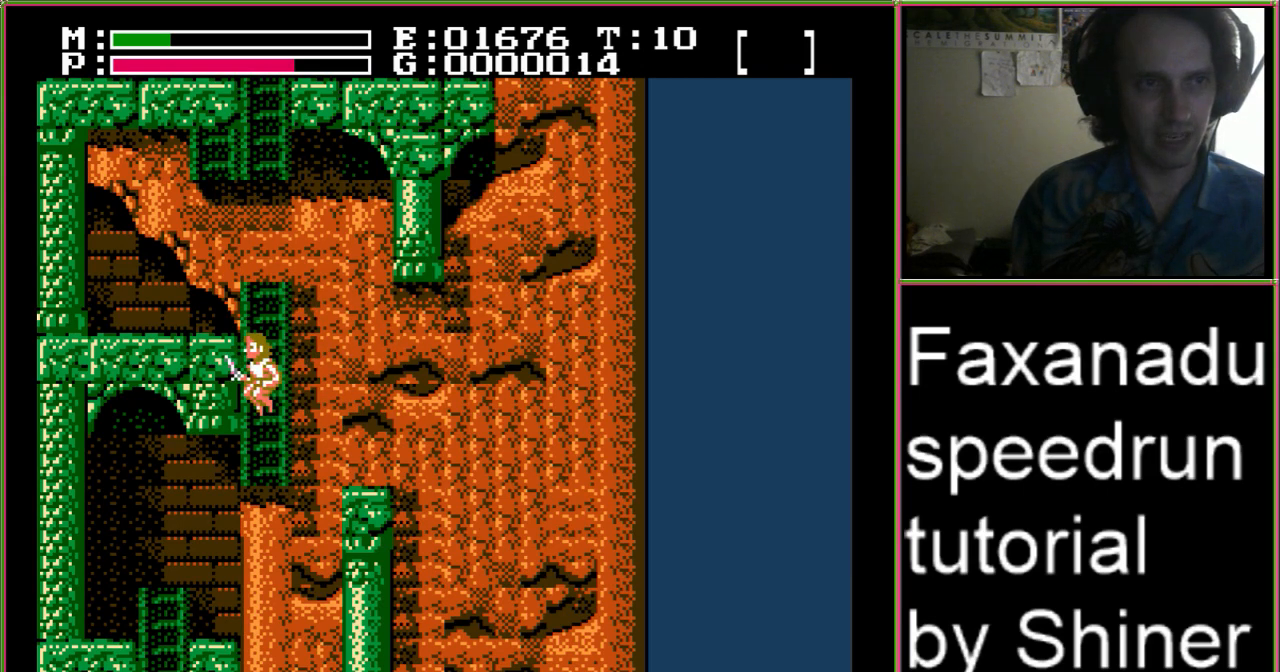
Gameplay with a controller (Nintendo layout); each line is a JSON object with the inputs held at the frame after it. "events" lists button and stick changes between this image and that frame as [ms after this image, input, new state], when the widget could be followed in between. Not read: L3 R3.
{"buttons": ["A"], "events": [[267, "DPAD_UP", "down"], [333, "DPAD_UP", "up"]]}
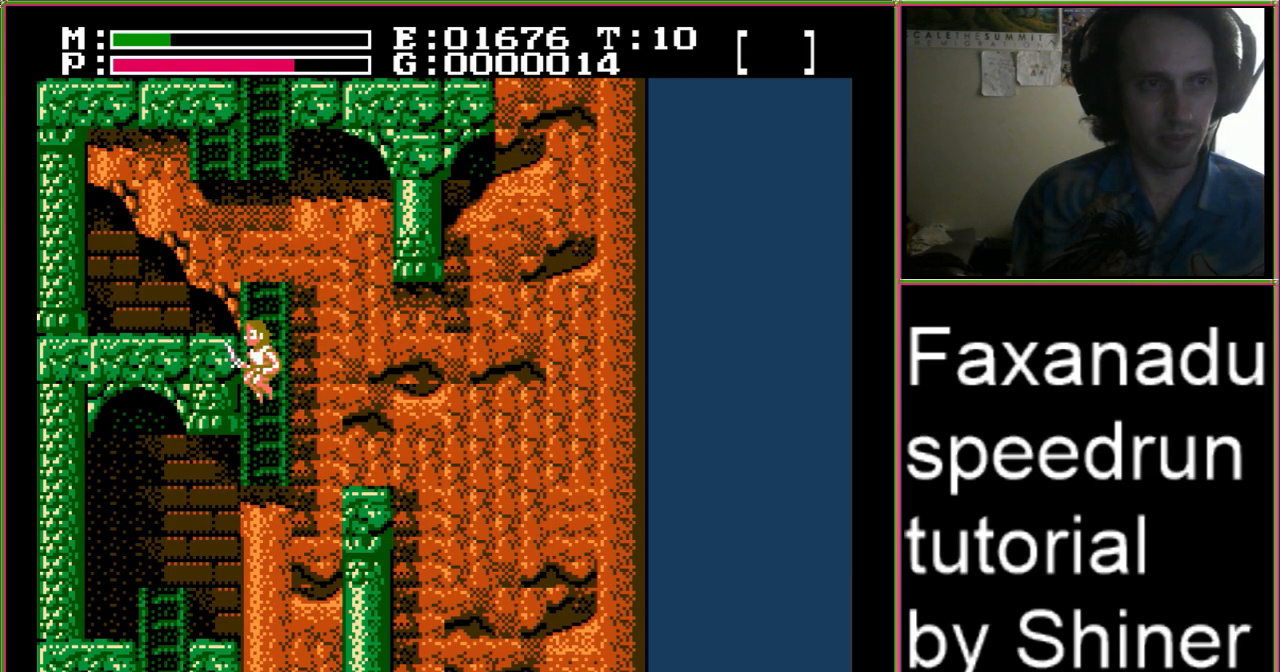
{"buttons": ["A"], "events": [[167, "DPAD_DOWN", "down"], [300, "DPAD_DOWN", "up"]]}
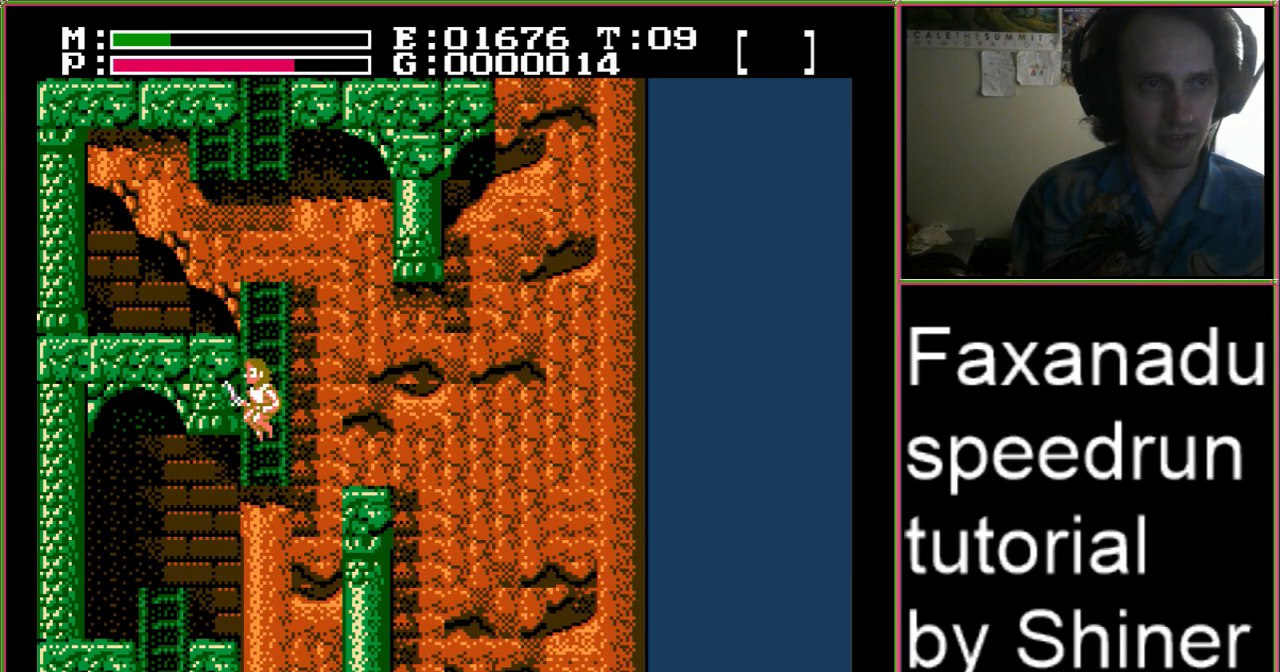
{"buttons": [], "events": [[467, "A", "up"]]}
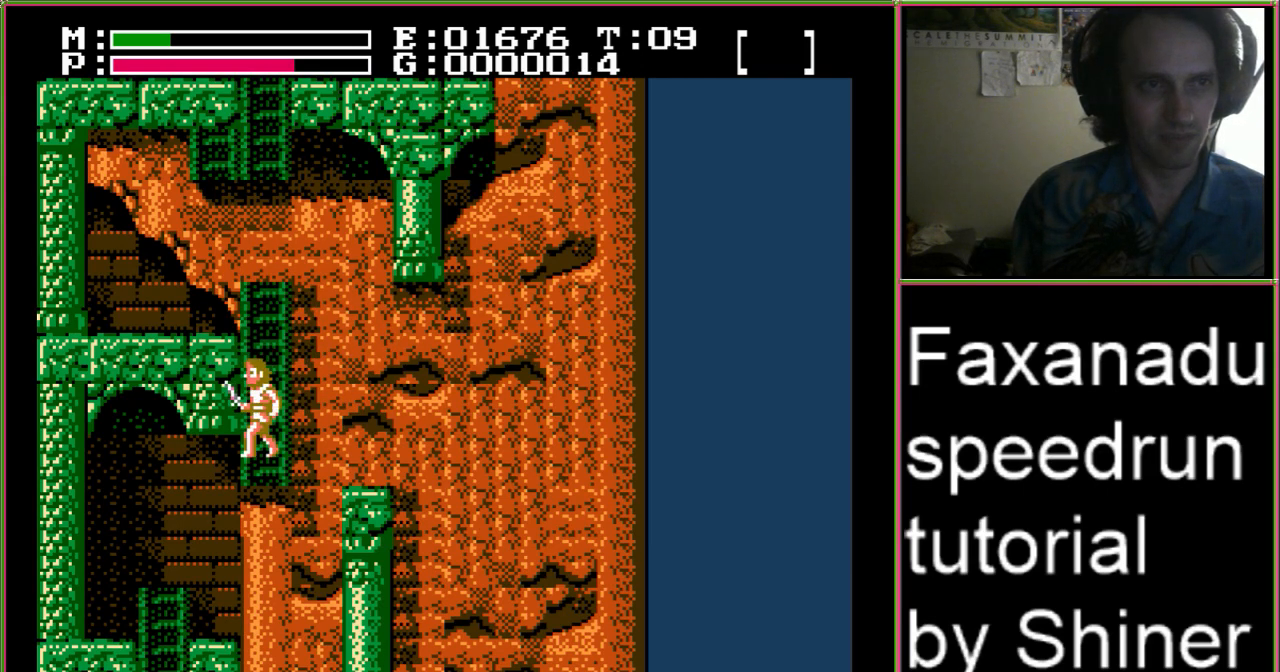
{"buttons": [], "events": []}
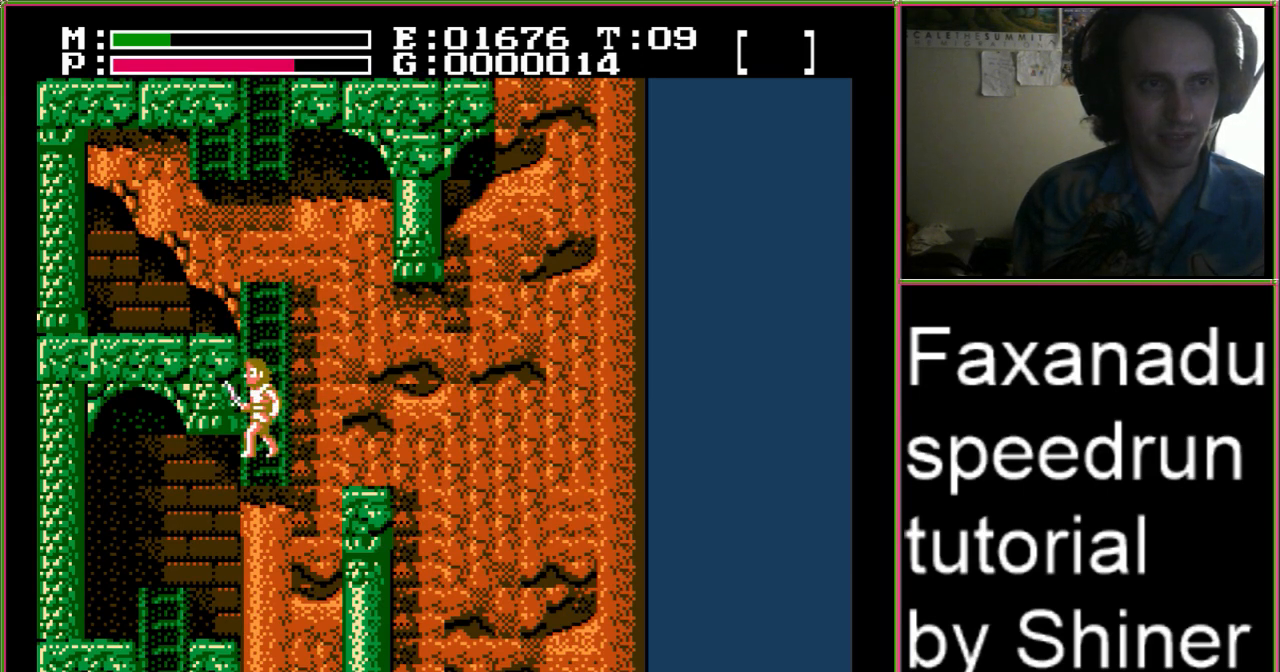
{"buttons": [], "events": [[367, "DPAD_RIGHT", "down"], [467, "DPAD_RIGHT", "up"]]}
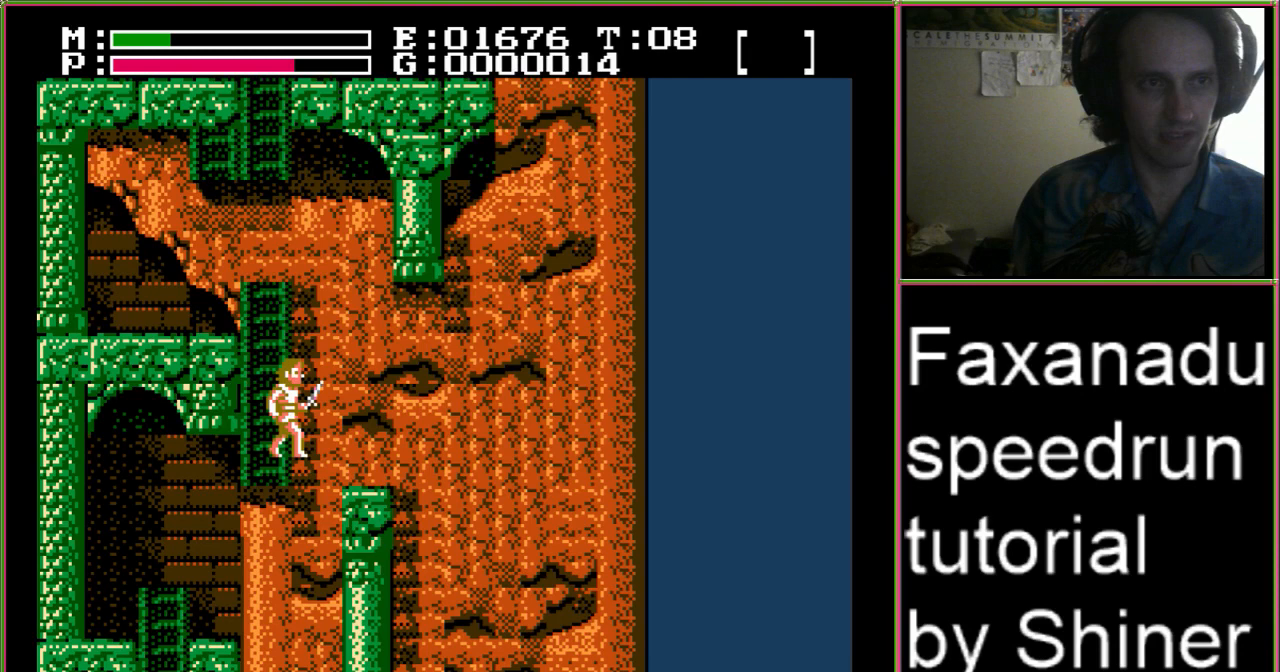
{"buttons": ["B"], "events": [[100, "DPAD_LEFT", "down"], [200, "DPAD_LEFT", "up"], [333, "DPAD_RIGHT", "down"], [367, "DPAD_RIGHT", "up"], [467, "B", "down"]]}
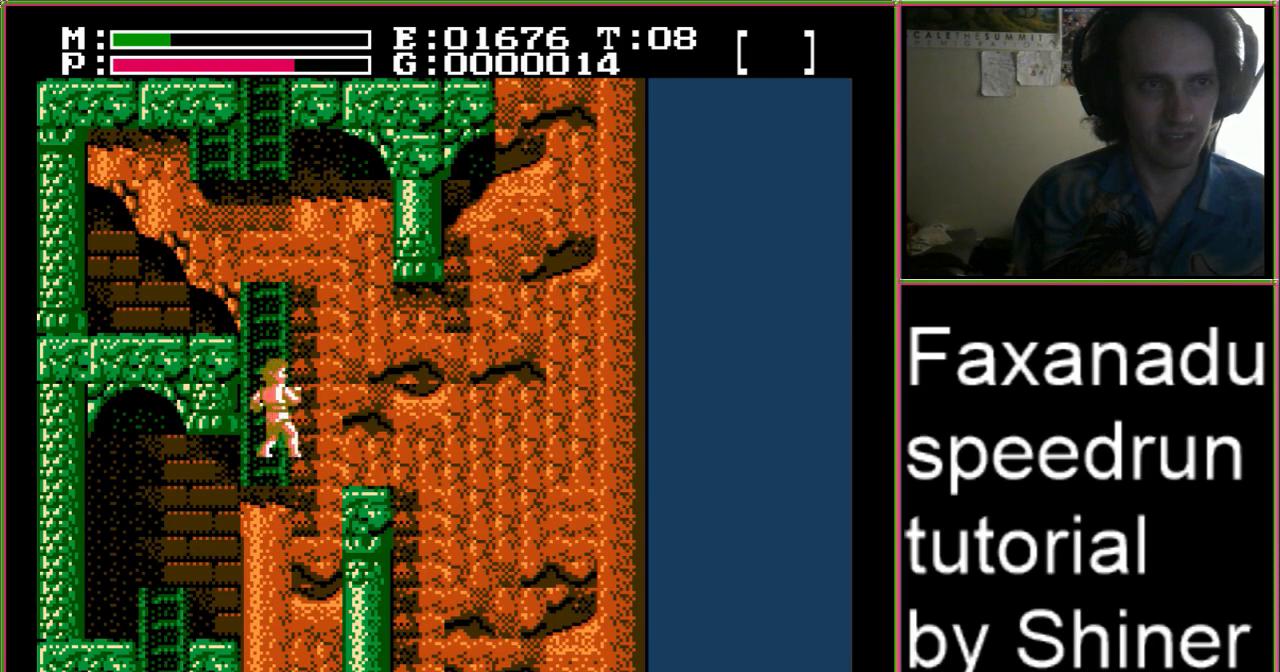
{"buttons": ["B"], "events": [[133, "B", "up"], [400, "B", "down"]]}
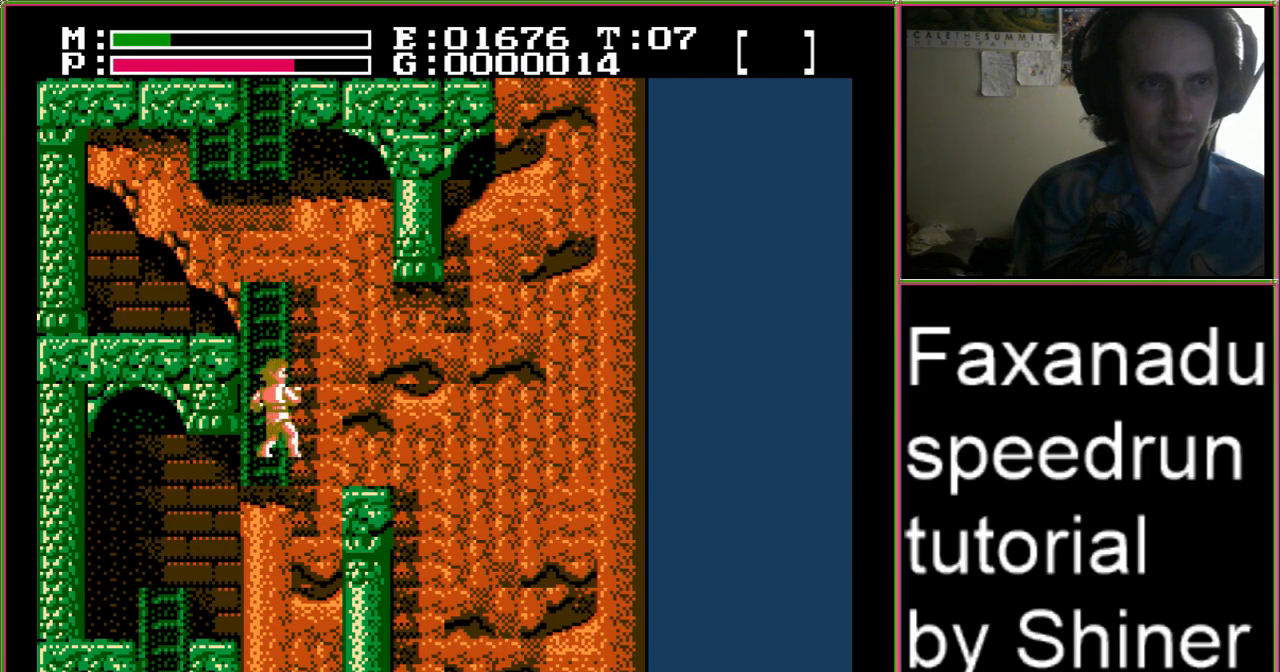
{"buttons": [], "events": [[67, "B", "up"], [333, "B", "down"], [467, "B", "up"]]}
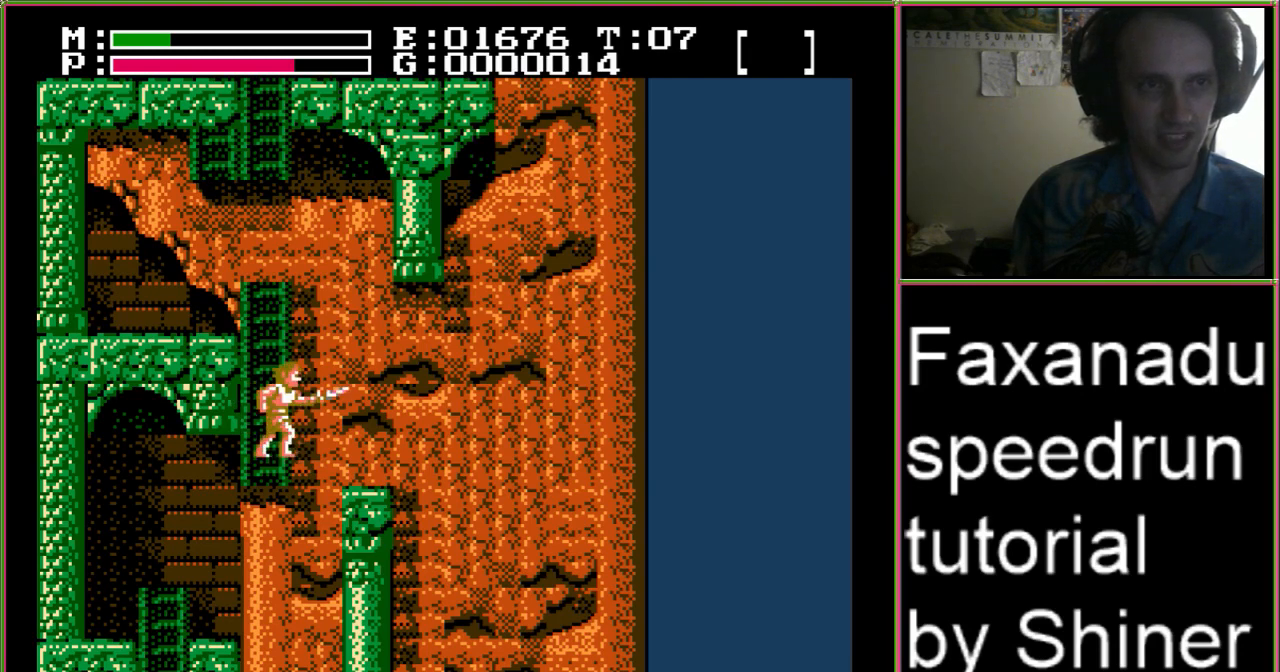
{"buttons": ["DPAD_RIGHT"], "events": [[167, "DPAD_LEFT", "down"], [400, "DPAD_LEFT", "up"], [467, "DPAD_RIGHT", "down"]]}
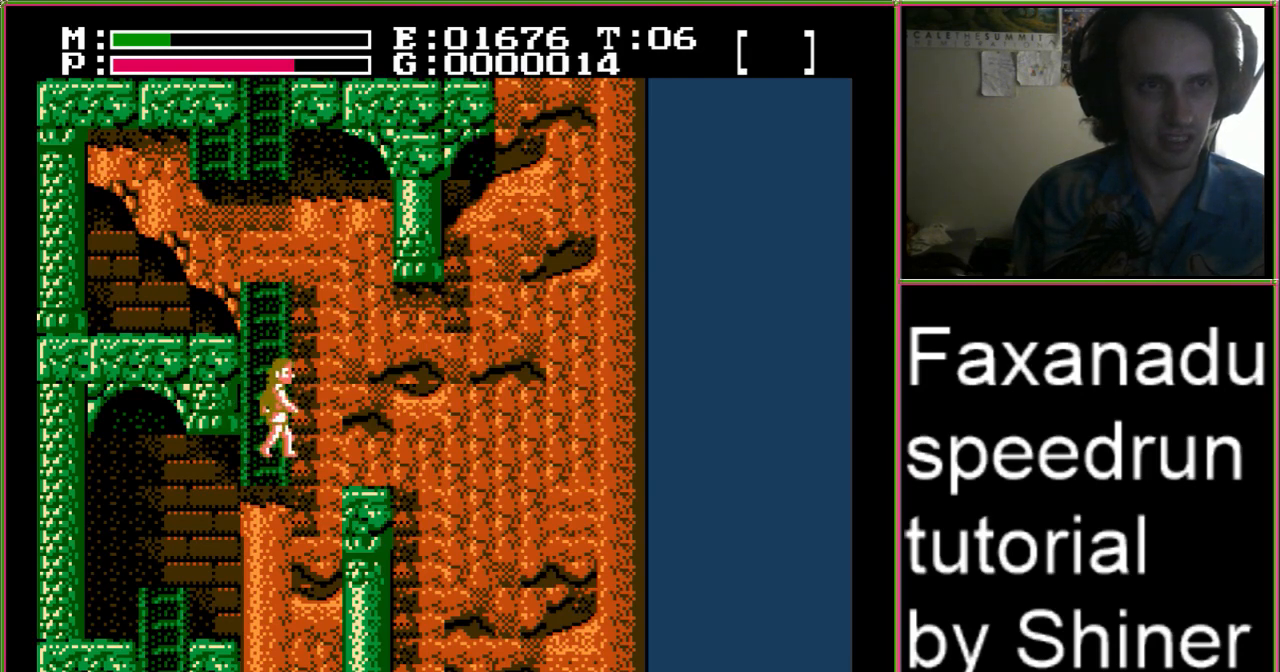
{"buttons": ["DPAD_LEFT"], "events": [[67, "DPAD_LEFT", "down"], [67, "DPAD_RIGHT", "up"], [267, "DPAD_LEFT", "up"], [267, "DPAD_RIGHT", "down"], [433, "DPAD_RIGHT", "up"], [467, "DPAD_LEFT", "down"]]}
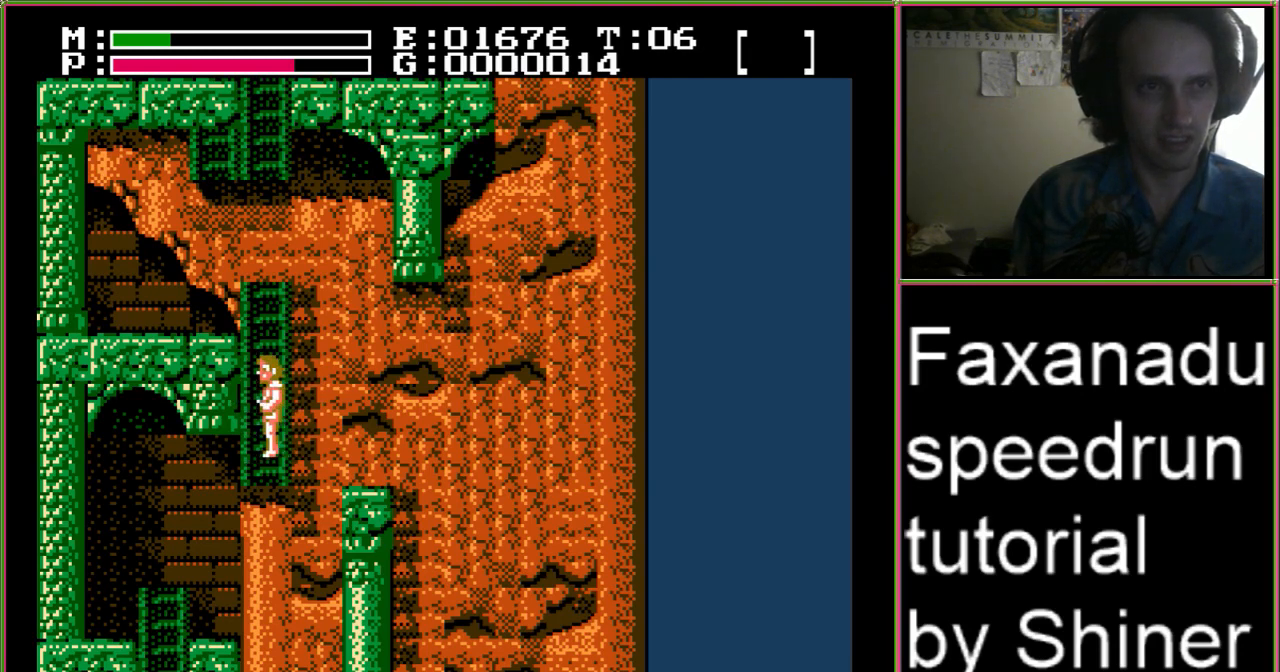
{"buttons": [], "events": [[33, "DPAD_LEFT", "up"]]}
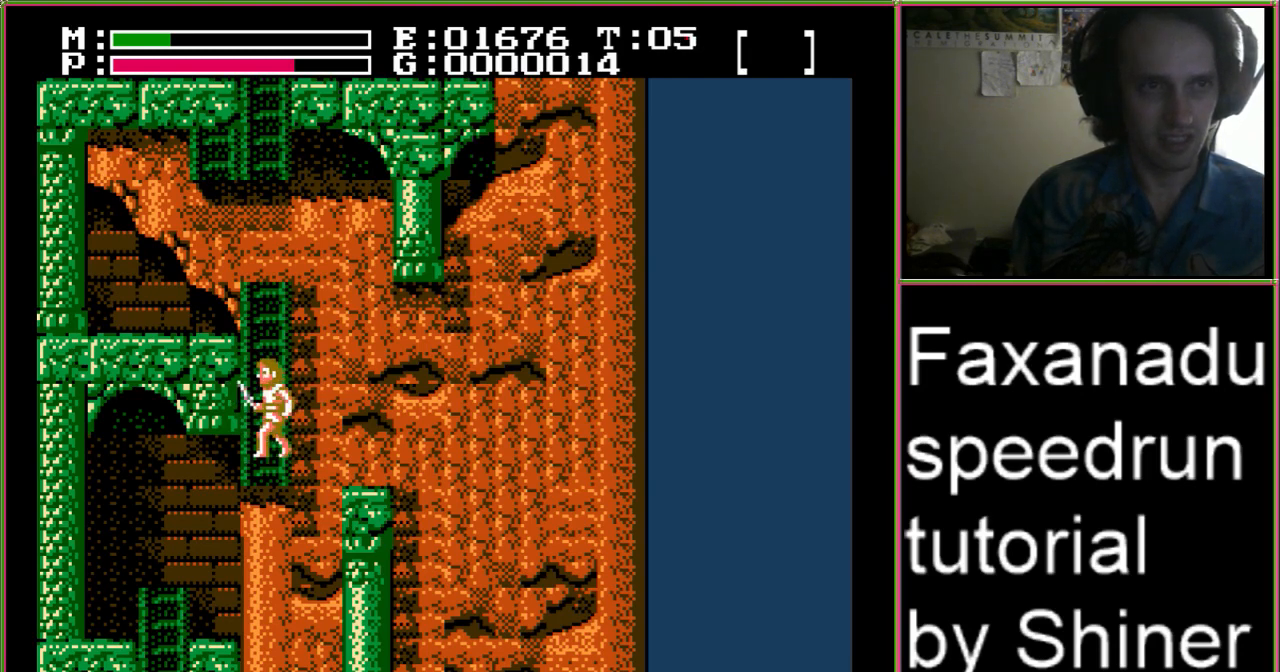
{"buttons": [], "events": [[33, "A", "down"], [100, "A", "up"]]}
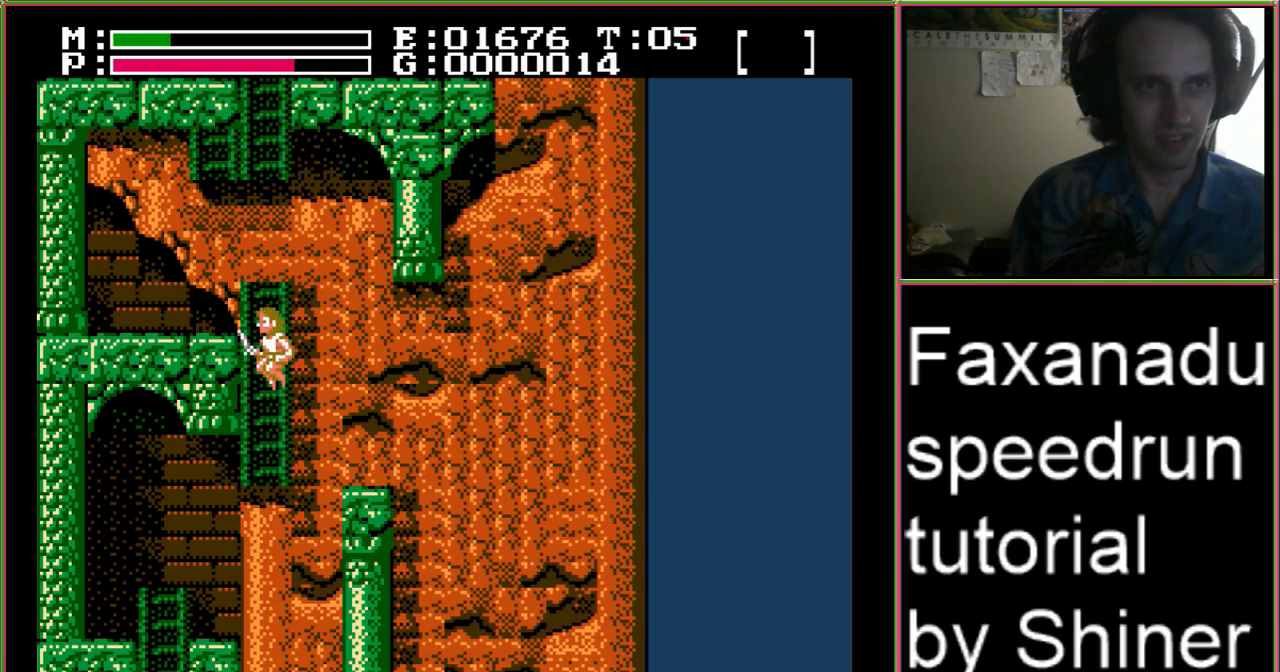
{"buttons": [], "events": [[167, "A", "down"], [267, "A", "up"]]}
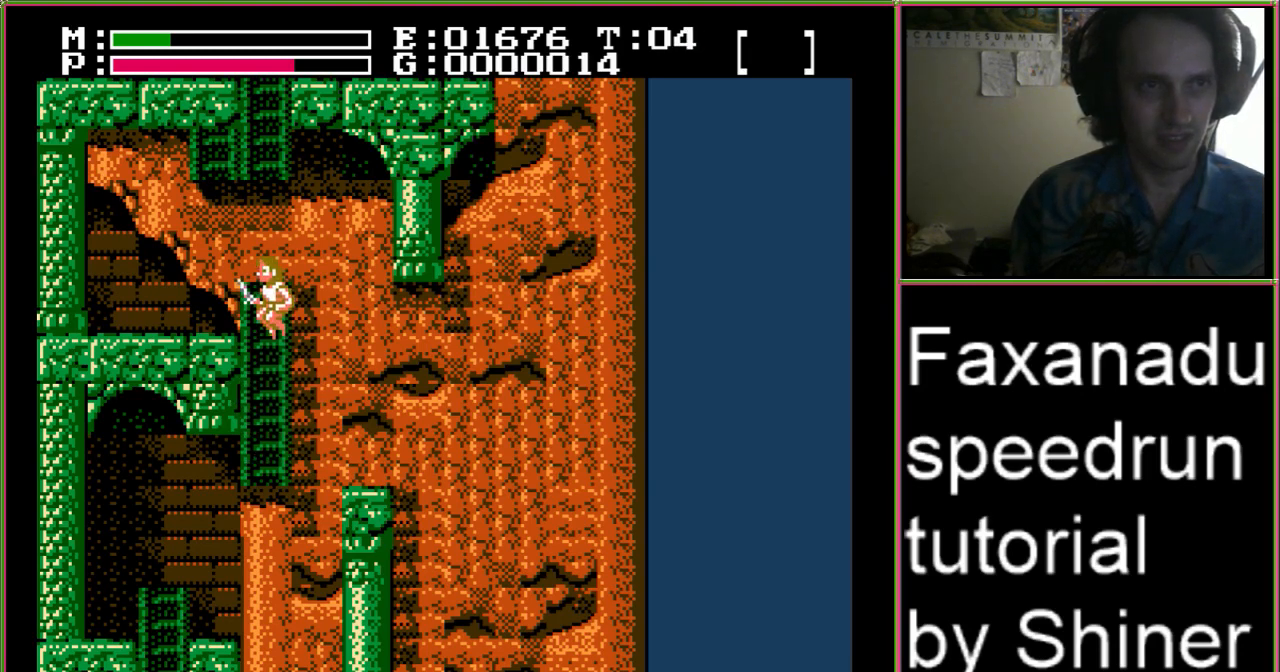
{"buttons": [], "events": [[267, "DPAD_LEFT", "down"], [333, "DPAD_LEFT", "up"]]}
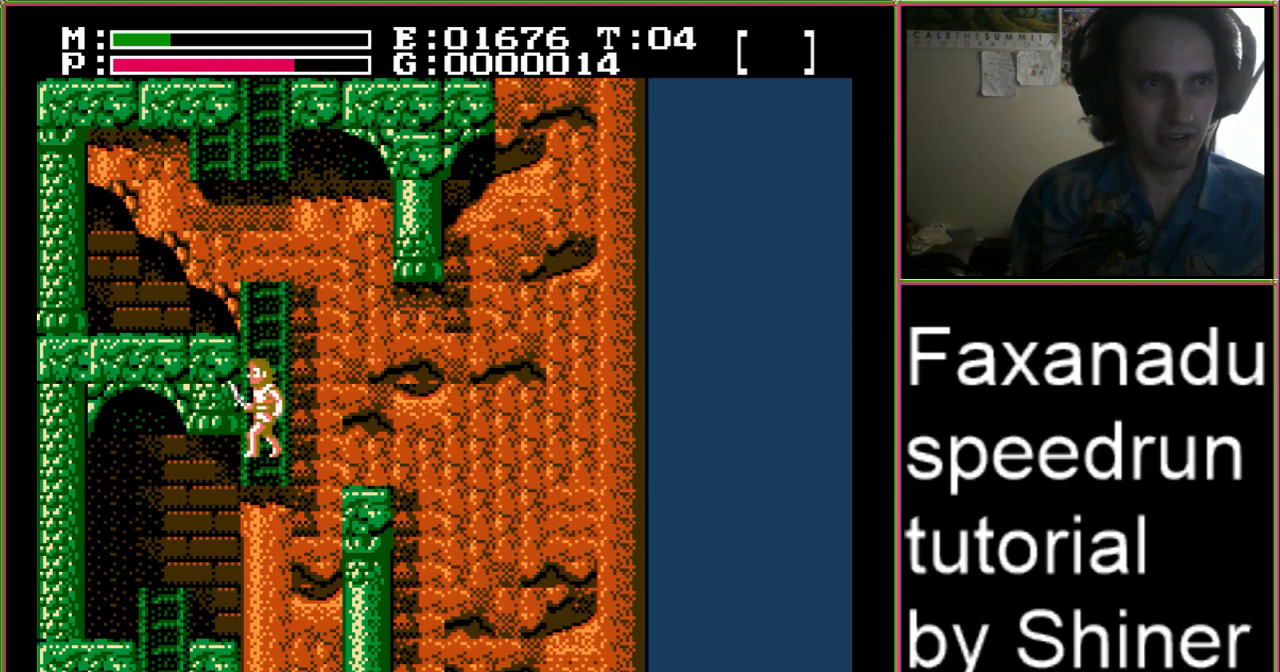
{"buttons": [], "events": [[33, "A", "down"], [100, "A", "up"]]}
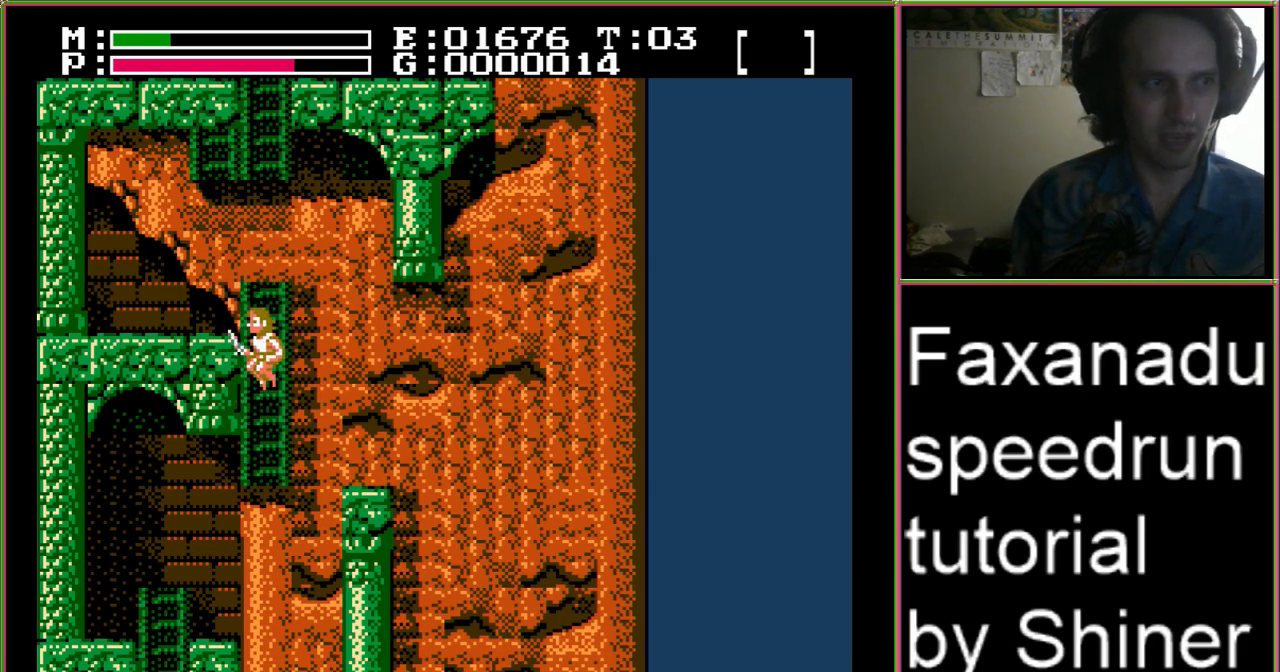
{"buttons": [], "events": []}
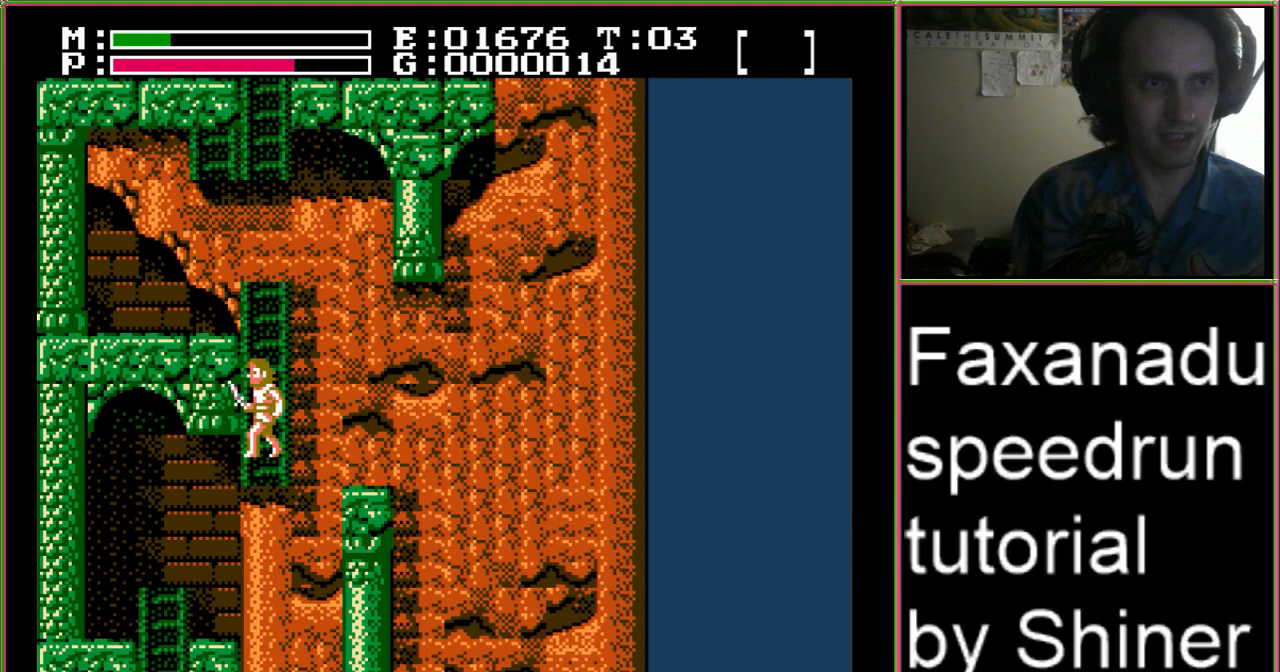
{"buttons": [], "events": []}
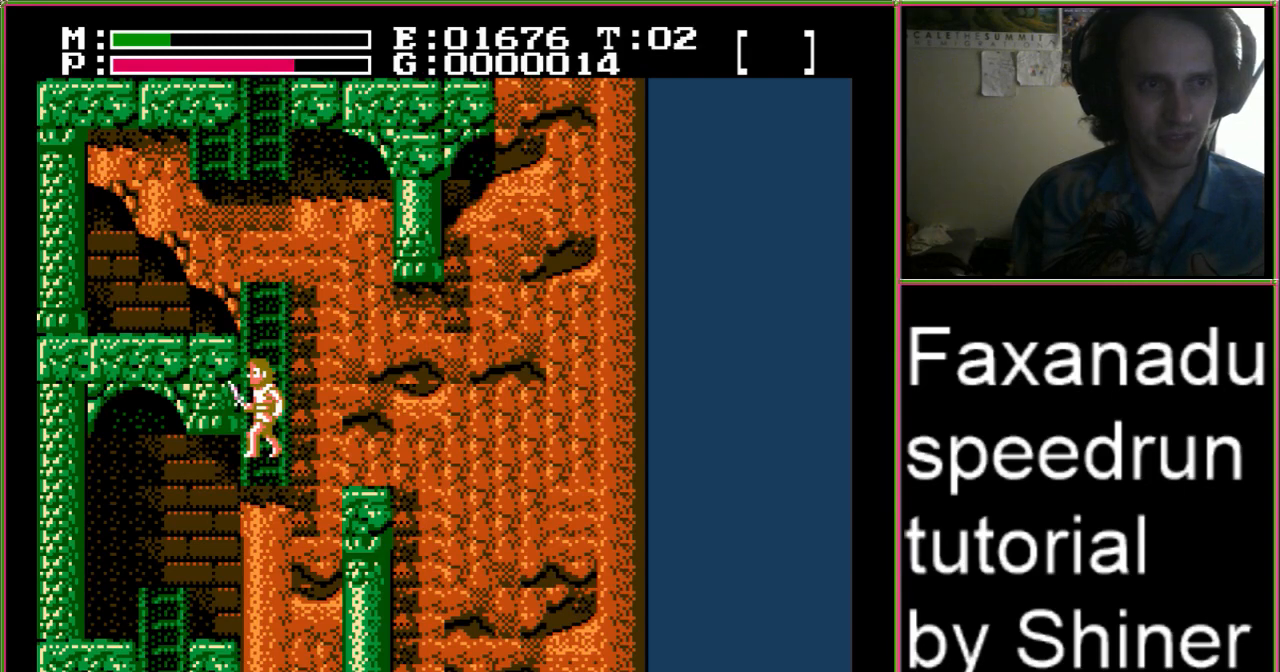
{"buttons": [], "events": []}
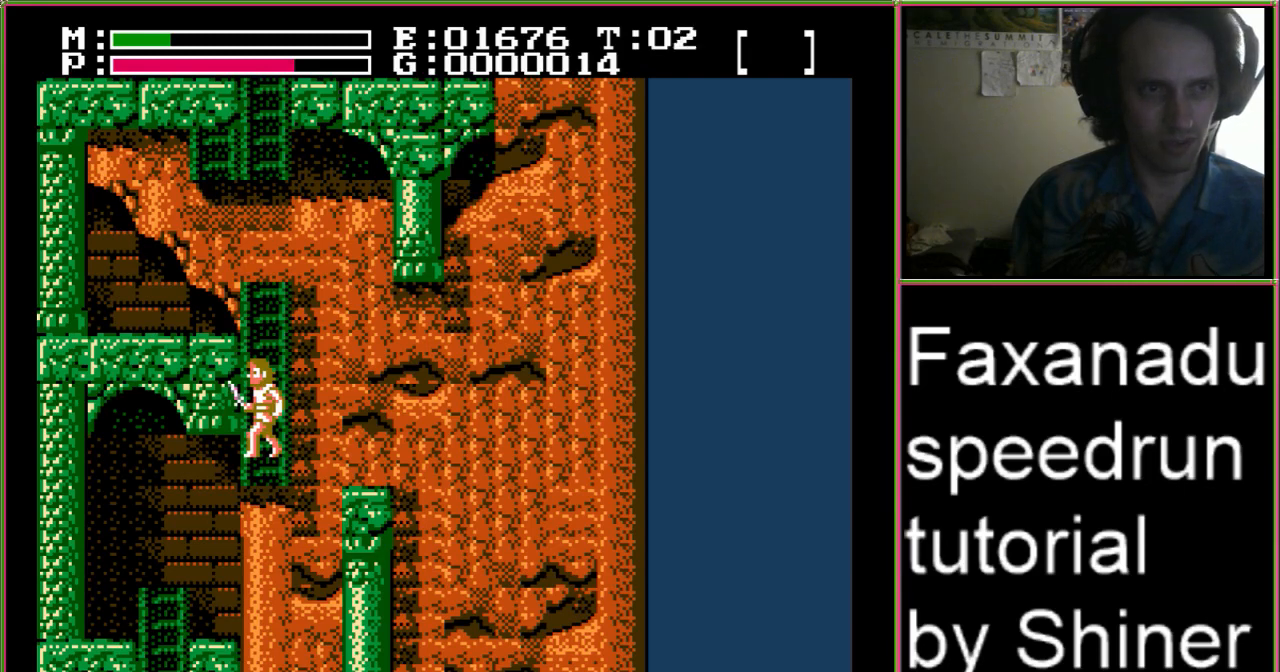
{"buttons": ["A"], "events": [[233, "A", "down"]]}
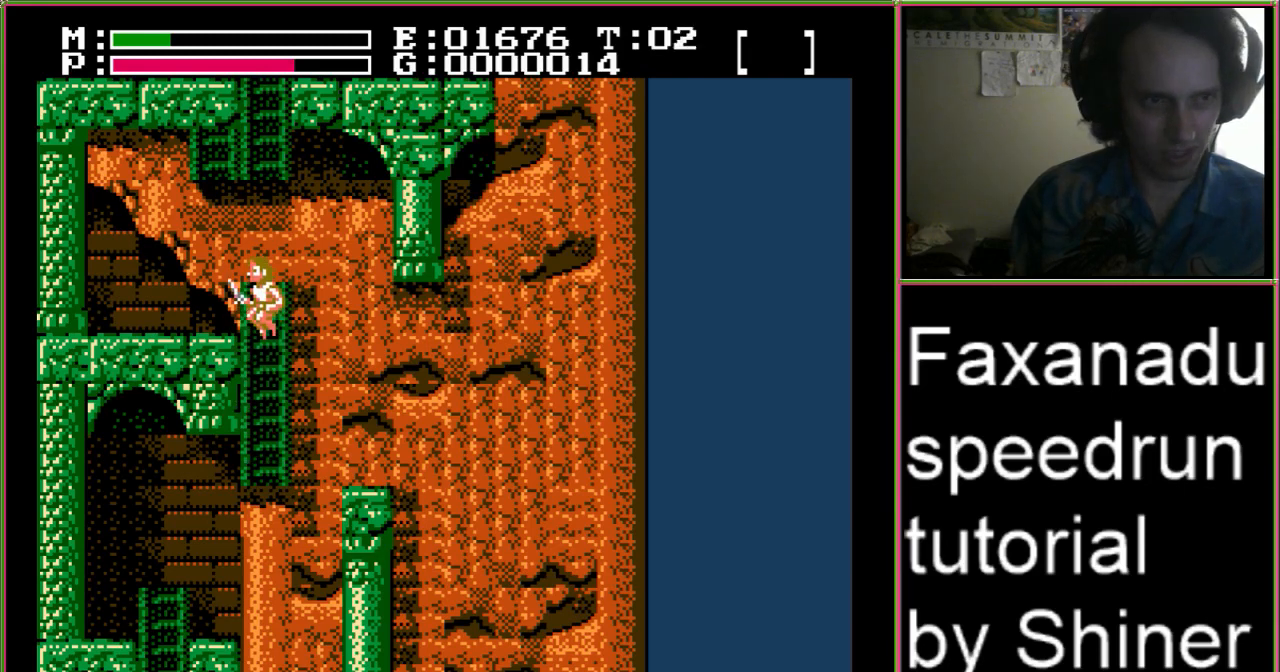
{"buttons": ["A"], "events": [[233, "DPAD_UP", "down"], [267, "DPAD_UP", "up"]]}
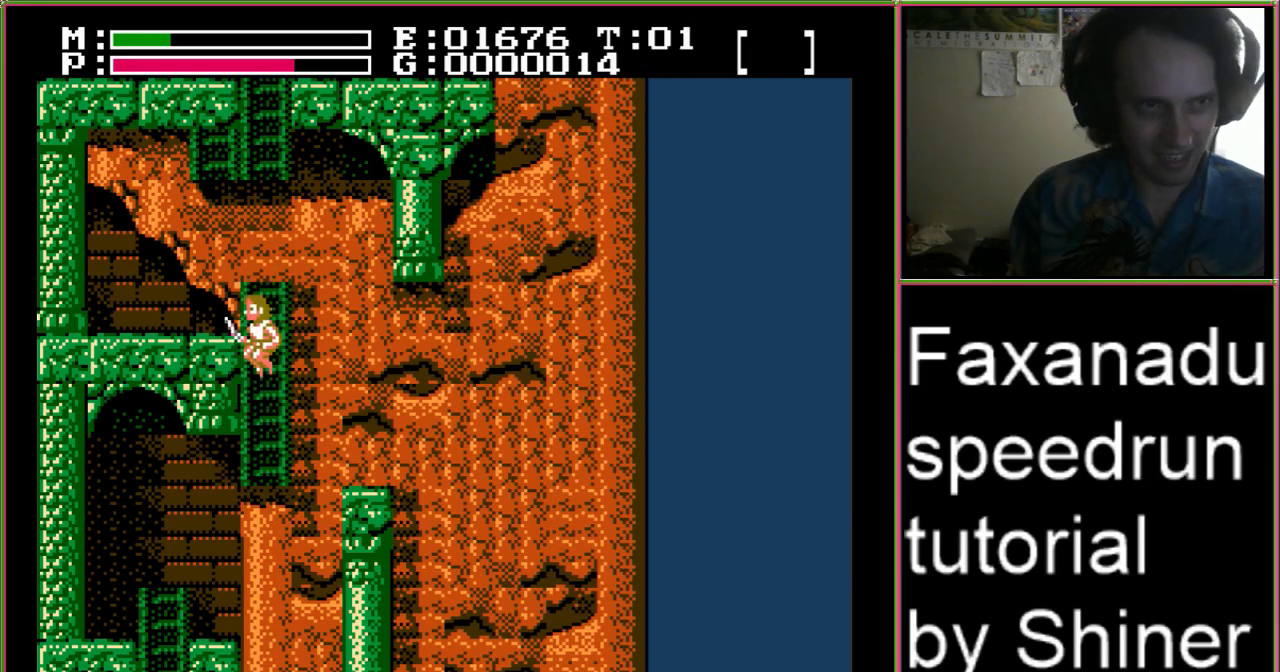
{"buttons": ["A"], "events": []}
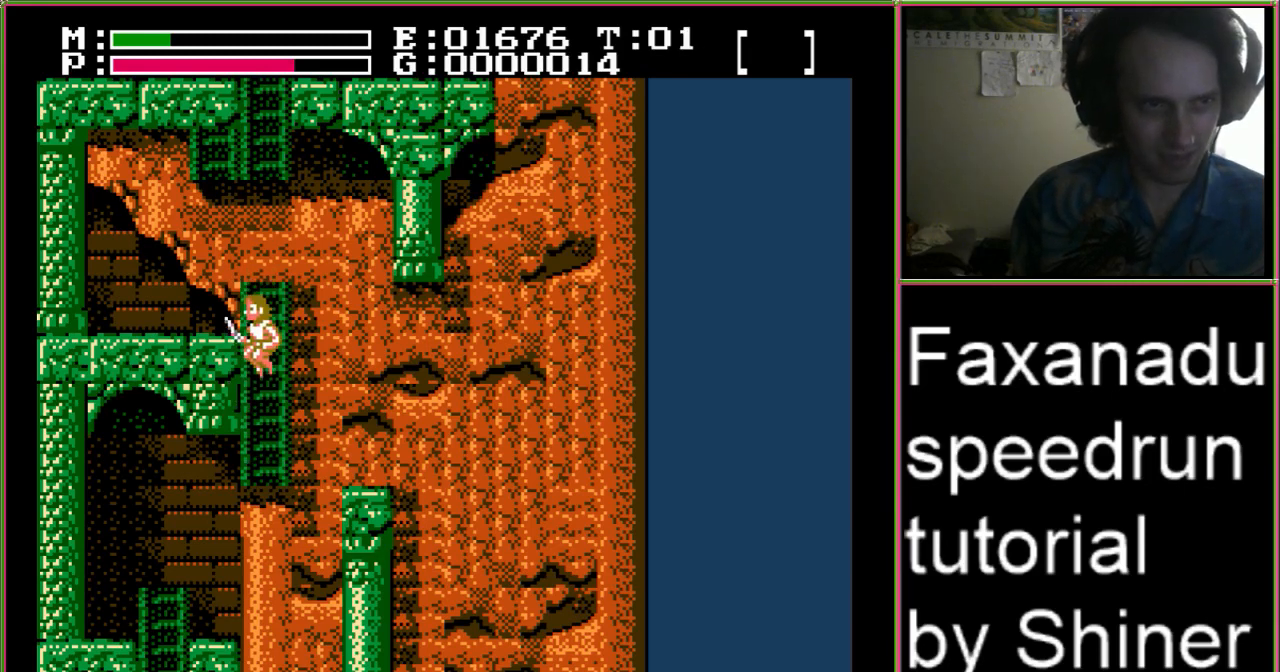
{"buttons": ["A"], "events": []}
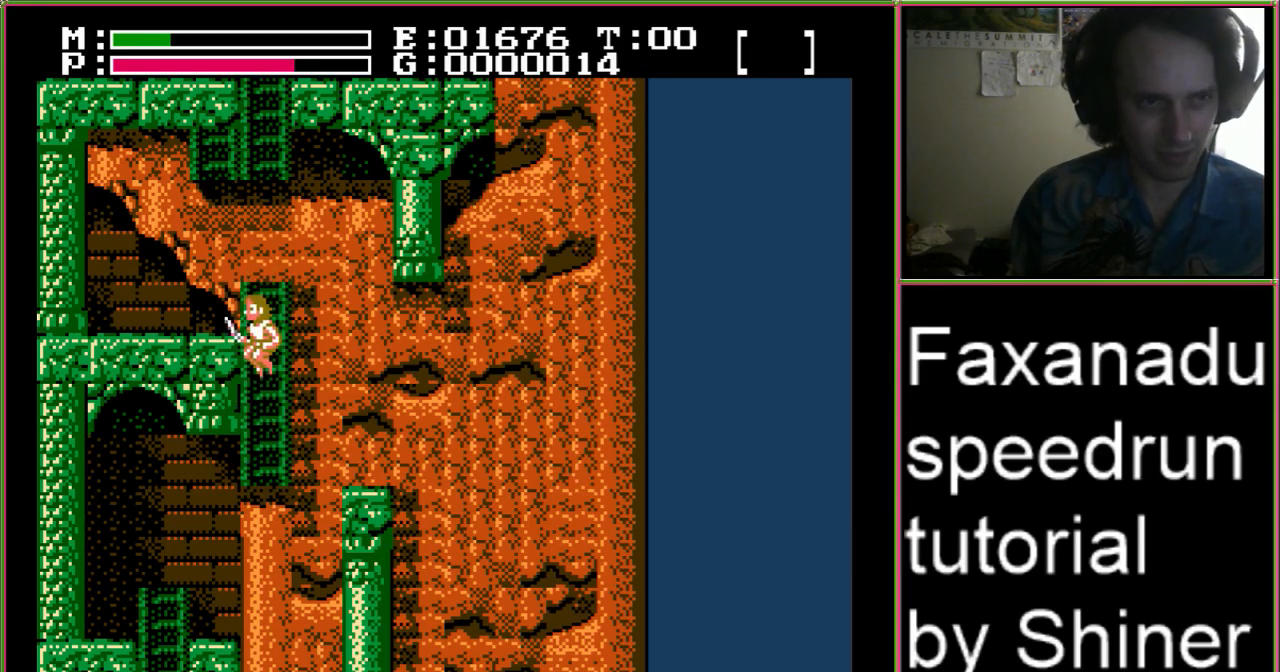
{"buttons": [], "events": [[200, "A", "up"]]}
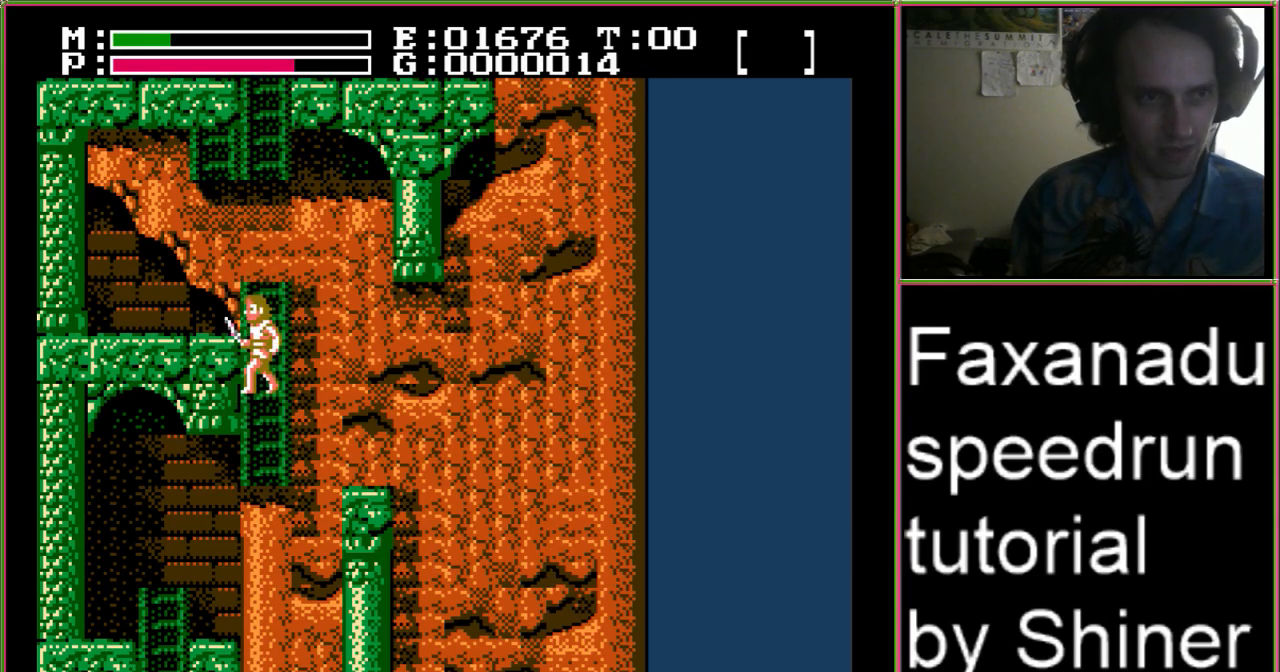
{"buttons": [], "events": []}
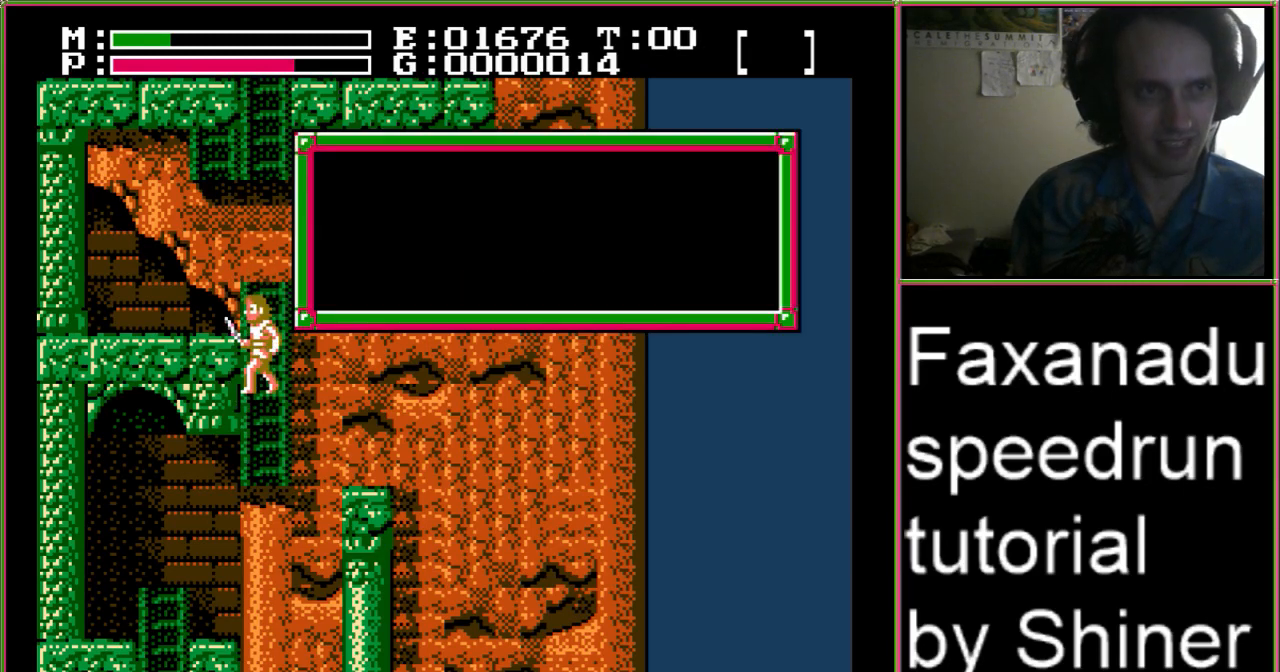
{"buttons": [], "events": []}
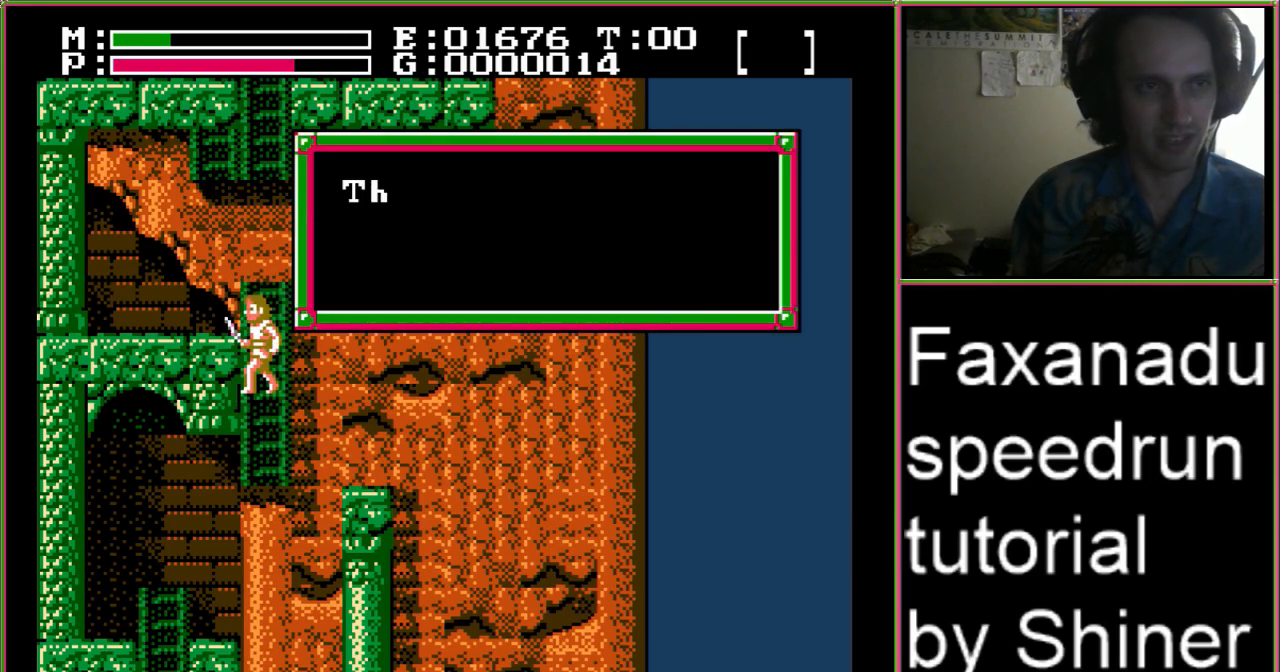
{"buttons": [], "events": []}
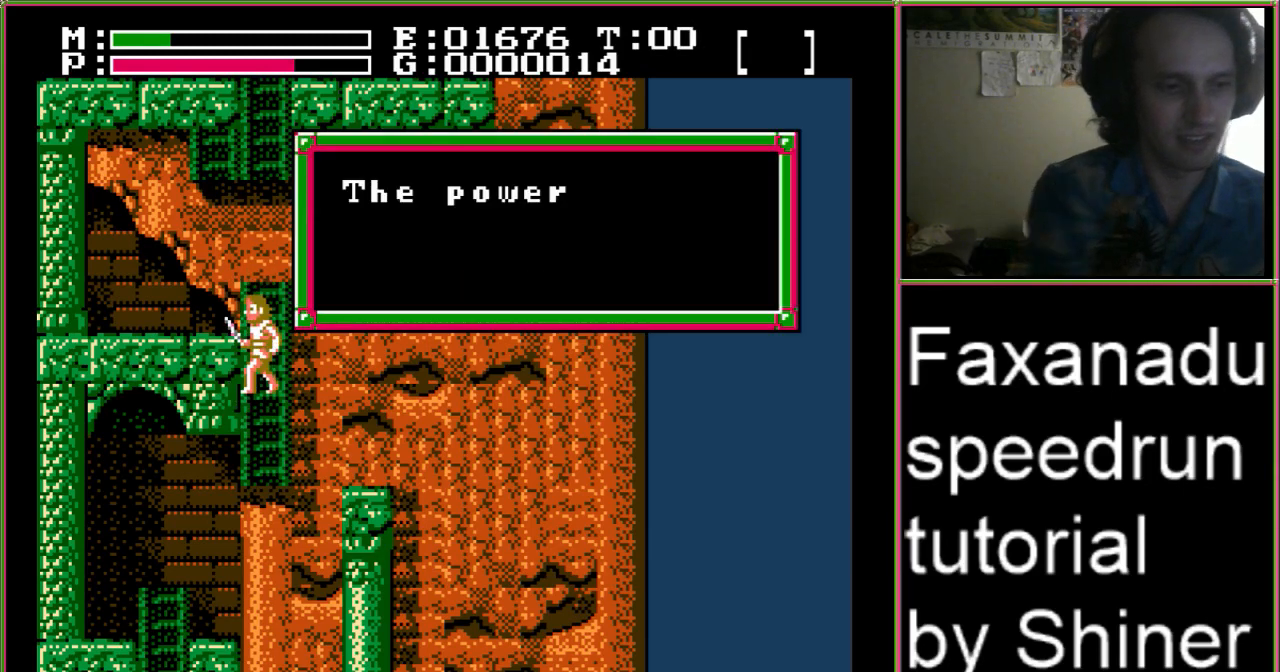
{"buttons": [], "events": []}